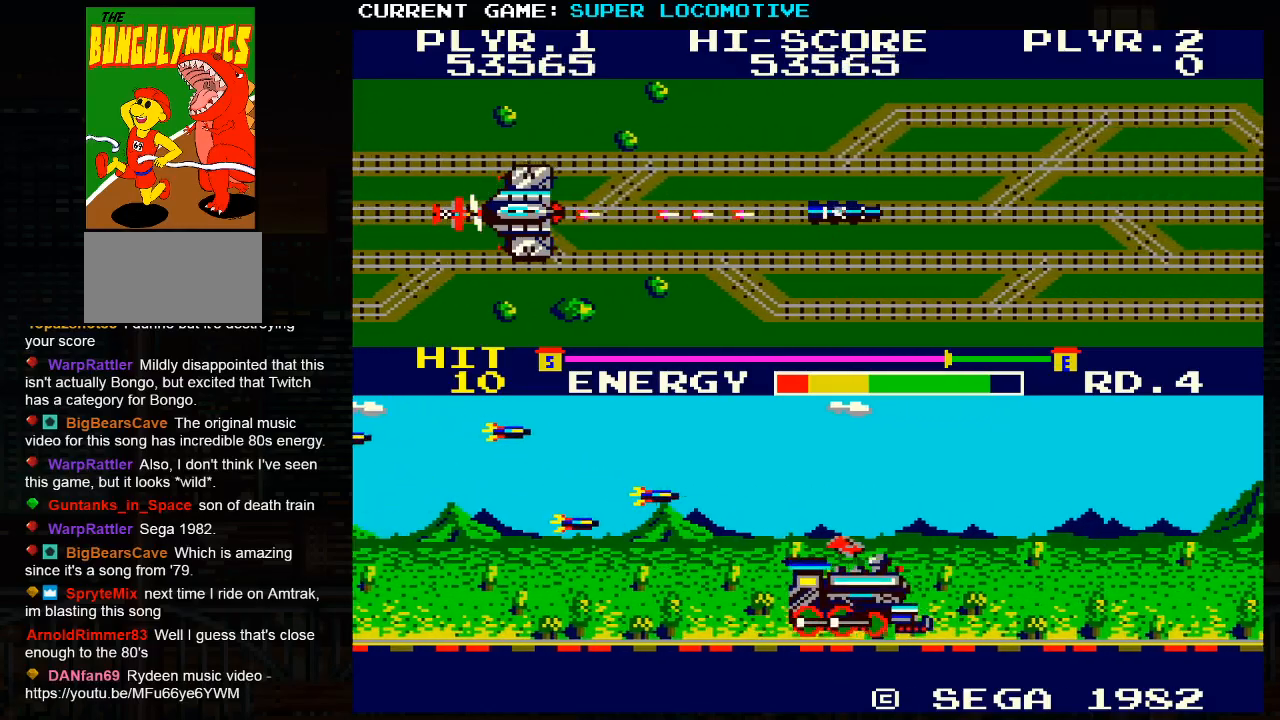
Gameplay with a controller (arcade stick); each line is a JSON object with the inputs held at the frame after it. "events" lists button and stick changes between this image and that frame as [ms after this image, input, new state], when the widget could be followed in between. Not read: L3 R3.
{"buttons": ["SQUARE"], "left_stick": "right", "events": [[417, "SQUARE", "down"]]}
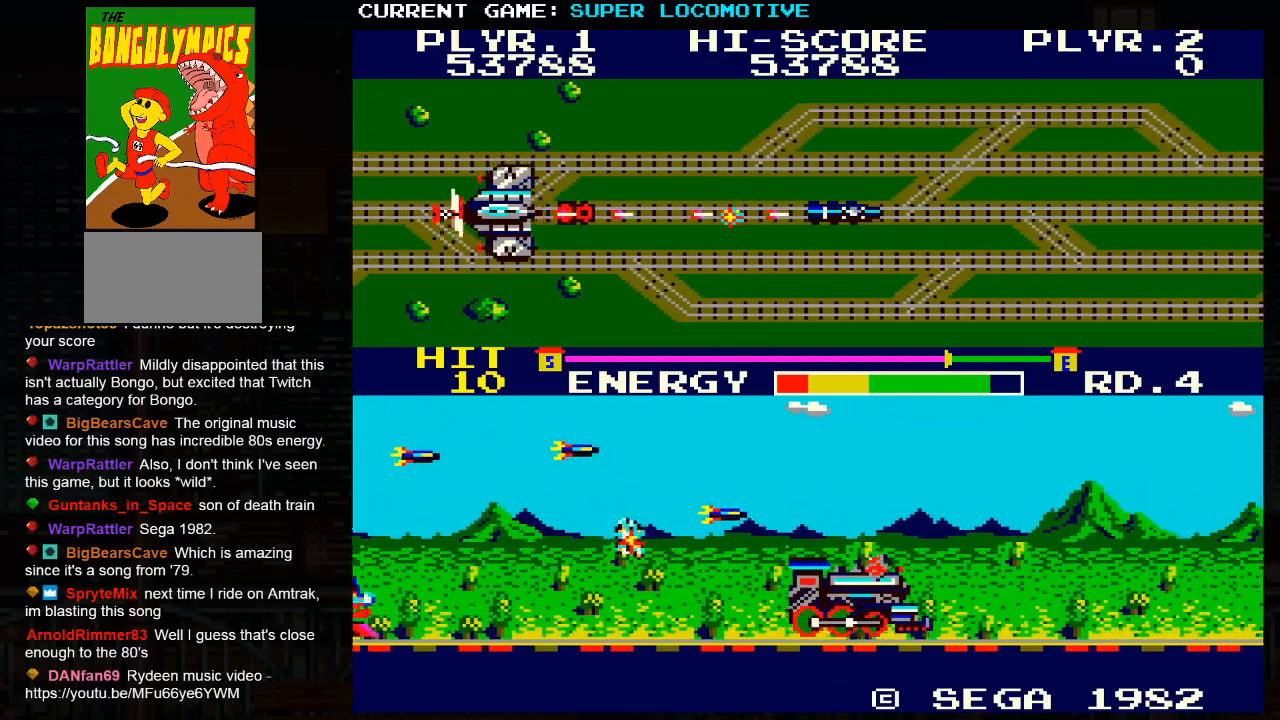
{"buttons": ["SQUARE"], "left_stick": "right", "events": [[67, "SQUARE", "up"], [483, "SQUARE", "down"]]}
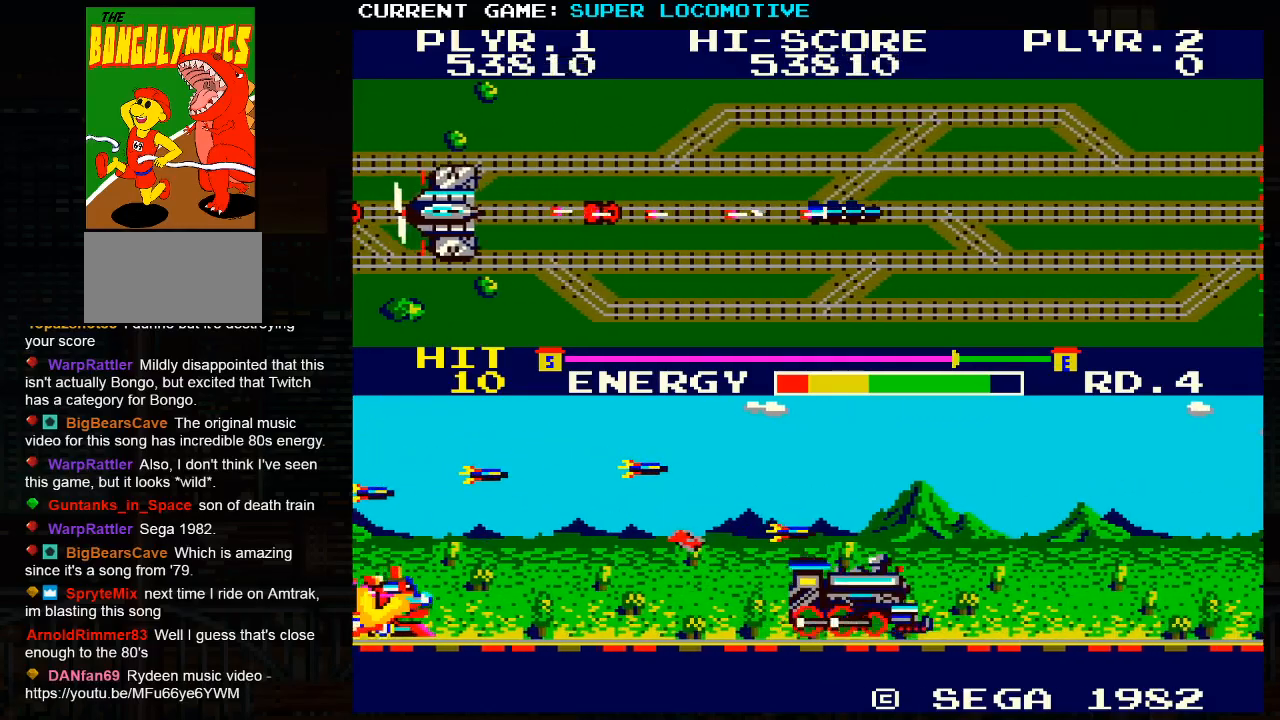
{"buttons": ["SQUARE"], "left_stick": "right", "events": [[133, "SQUARE", "up"], [367, "SQUARE", "down"]]}
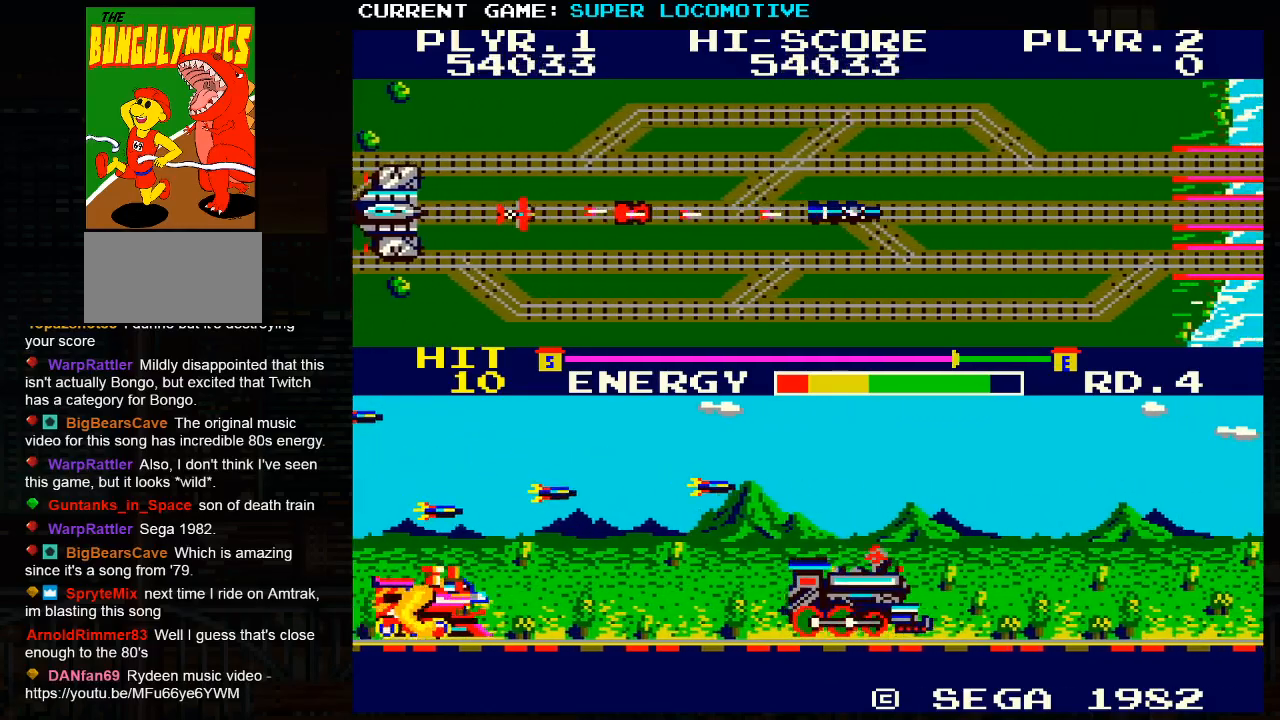
{"buttons": ["SQUARE"], "left_stick": "right", "events": [[50, "SQUARE", "up"], [483, "SQUARE", "down"]]}
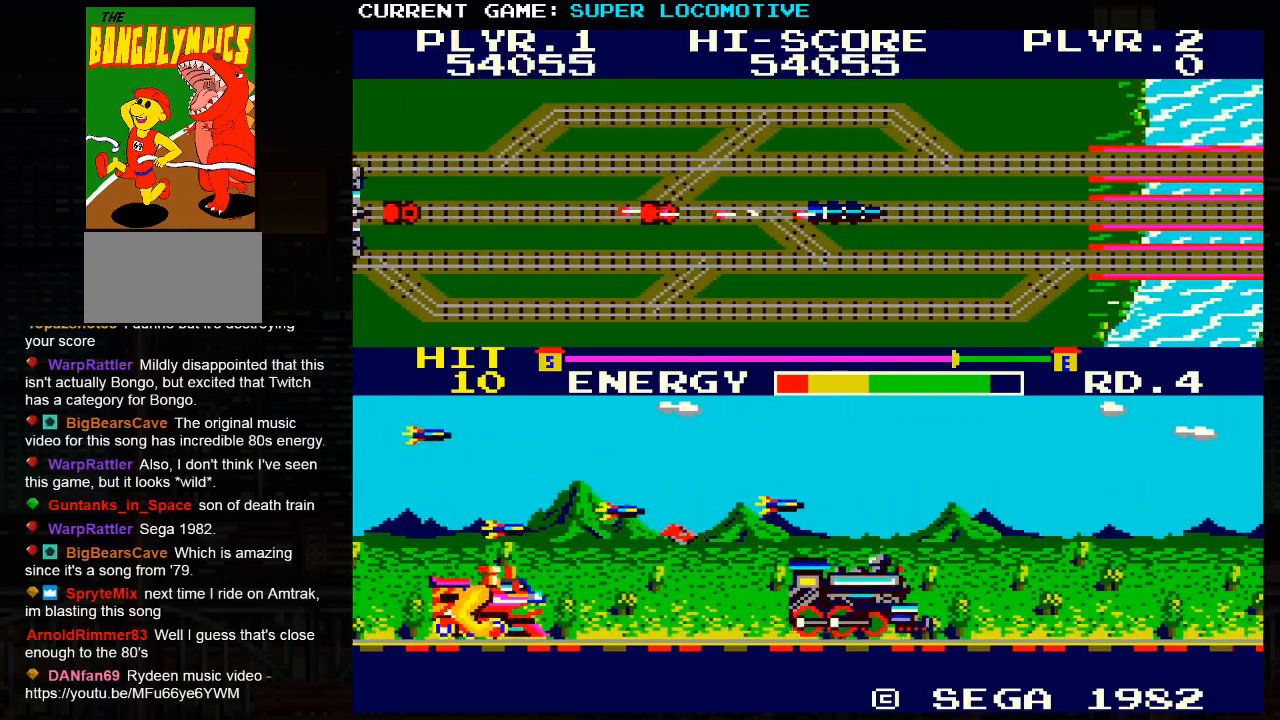
{"buttons": ["SQUARE"], "left_stick": "right", "events": [[167, "SQUARE", "up"], [467, "SQUARE", "down"]]}
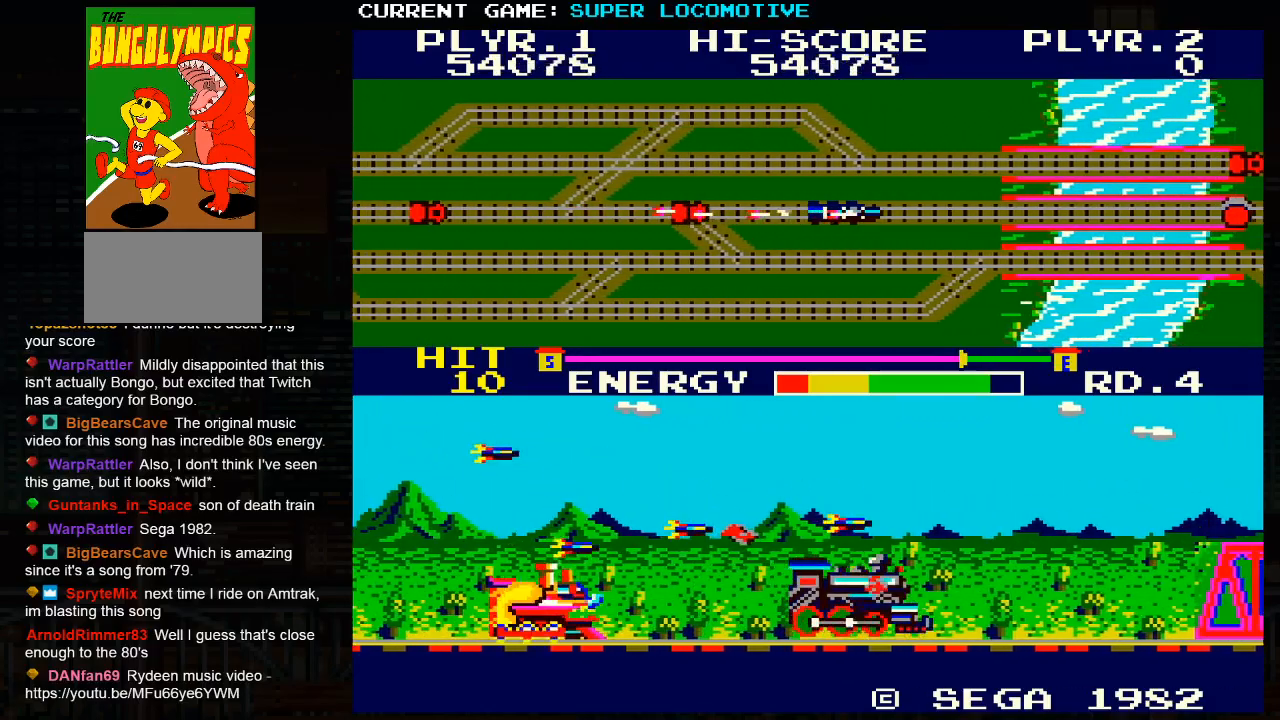
{"buttons": [], "left_stick": "right", "events": [[117, "SQUARE", "up"], [317, "SQUARE", "down"], [483, "SQUARE", "up"]]}
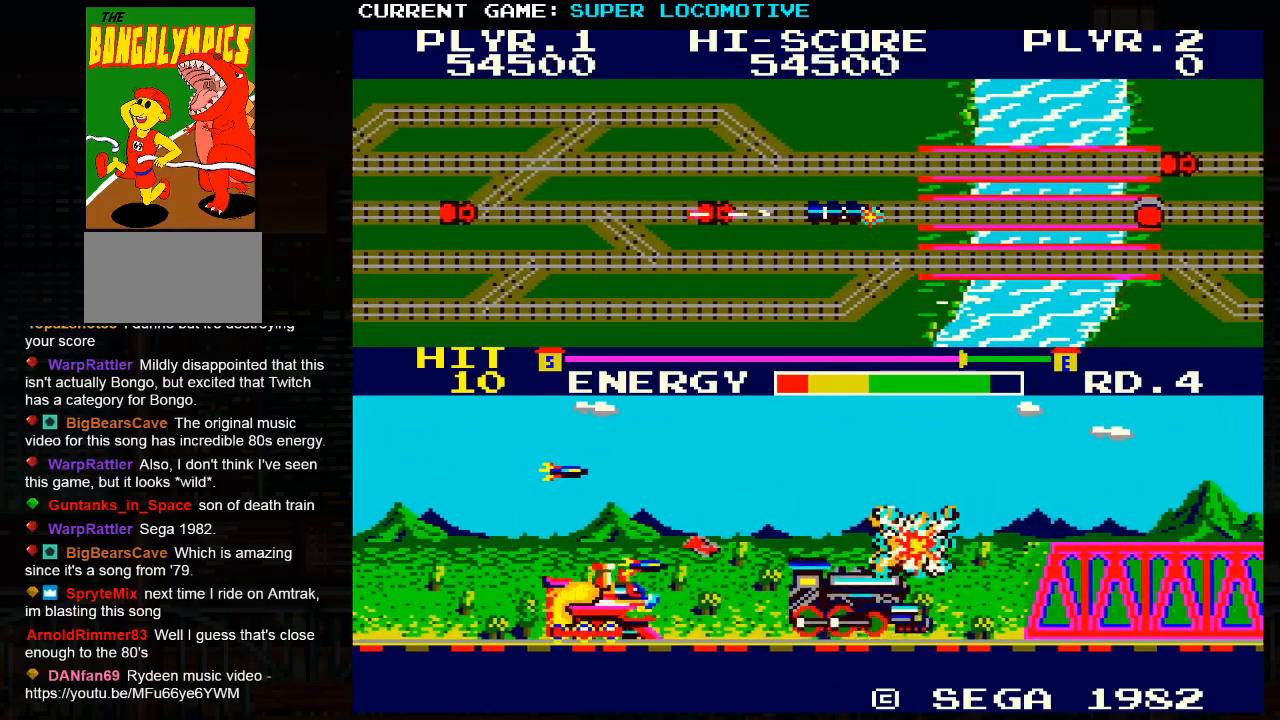
{"buttons": [], "left_stick": "right", "events": [[200, "SQUARE", "down"], [417, "SQUARE", "up"]]}
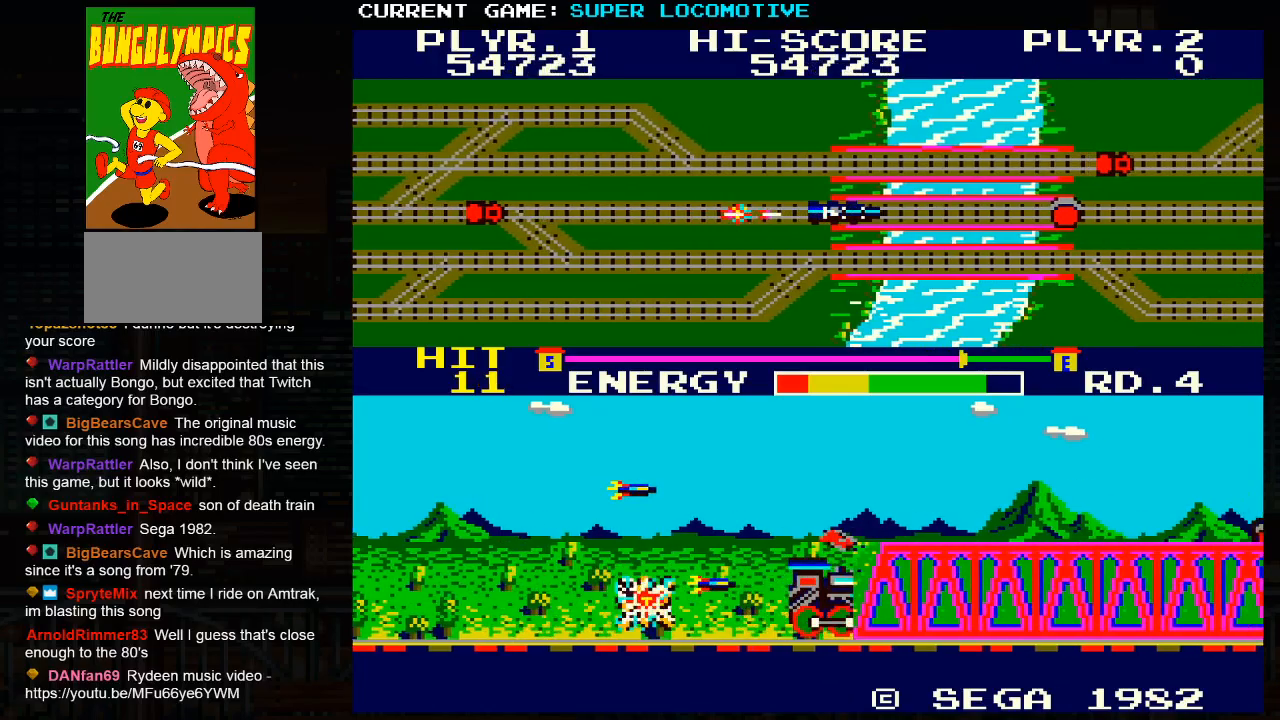
{"buttons": [], "left_stick": "right", "events": [[67, "SQUARE", "down"], [100, "SQUARE", "up"], [117, "TRIANGLE", "down"], [350, "TRIANGLE", "up"]]}
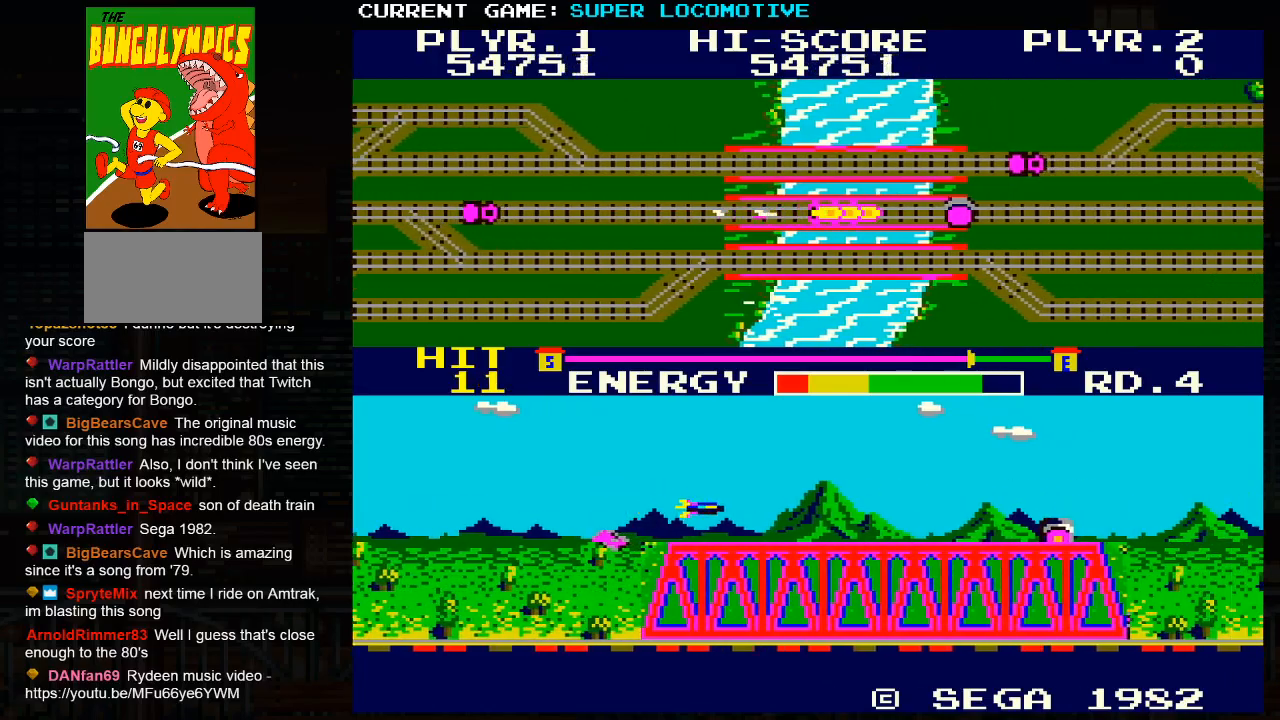
{"buttons": [], "left_stick": "right", "events": []}
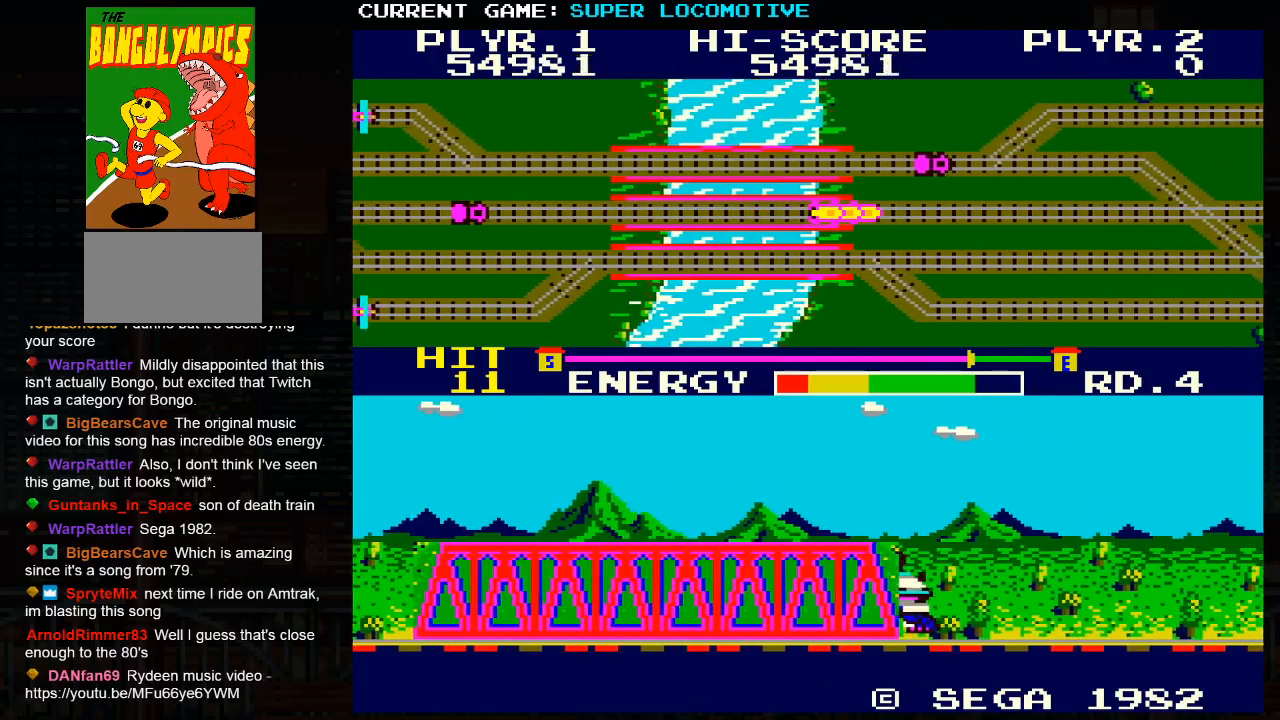
{"buttons": [], "left_stick": "right", "events": [[250, "SQUARE", "down"], [267, "SQUARE", "up"], [317, "SQUARE", "down"], [483, "SQUARE", "up"]]}
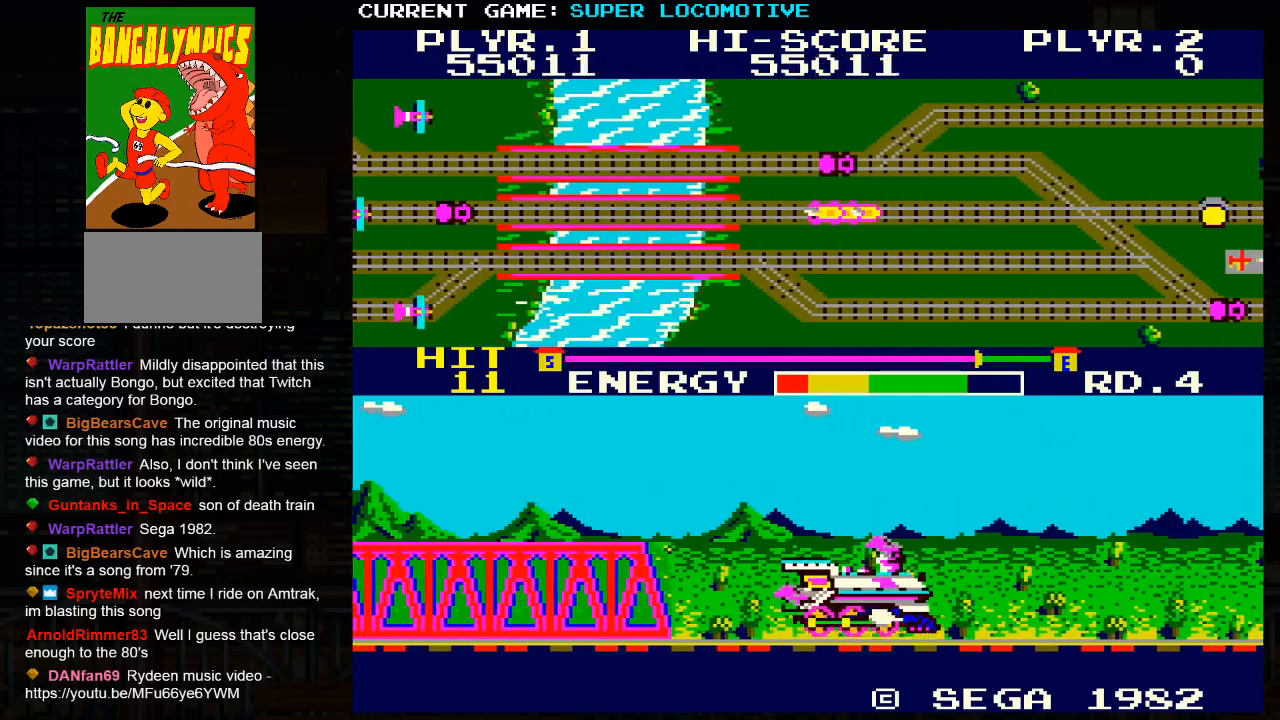
{"buttons": ["SQUARE"], "left_stick": "right", "events": [[333, "SQUARE", "down"]]}
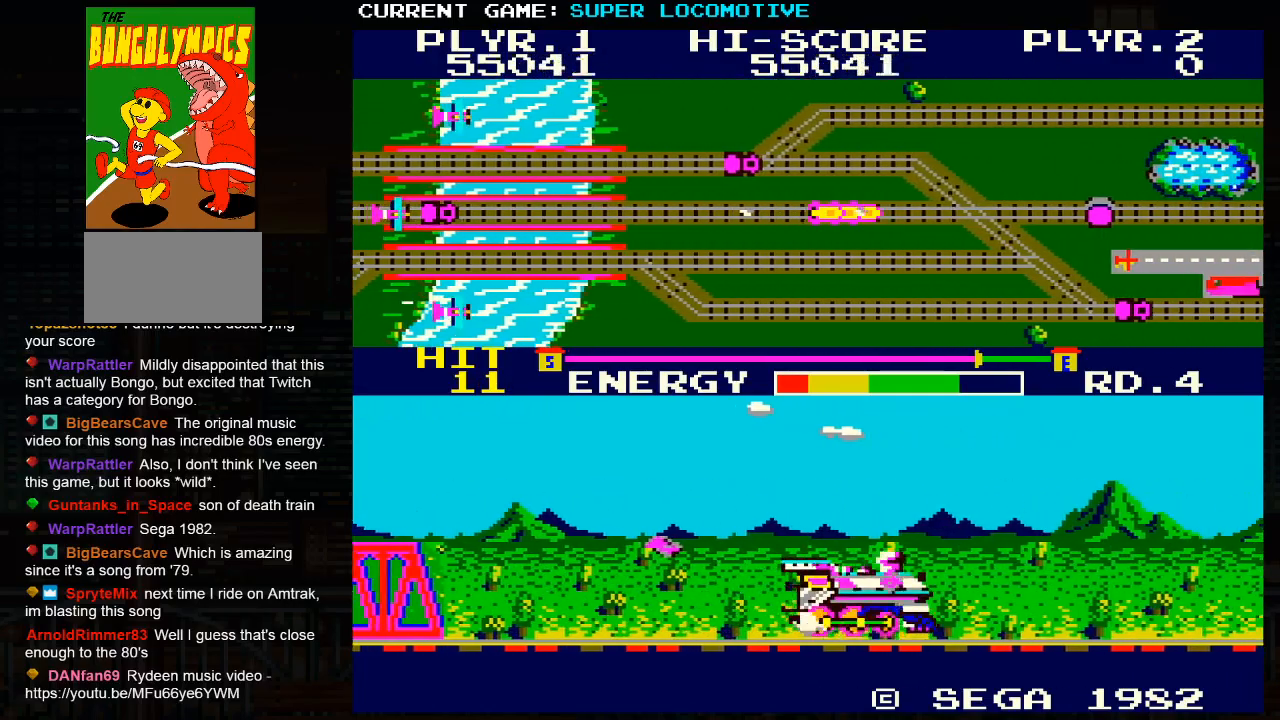
{"buttons": [], "left_stick": "down", "events": [[17, "SQUARE", "up"], [167, "left_stick", "down-right"], [267, "left_stick", "down"]]}
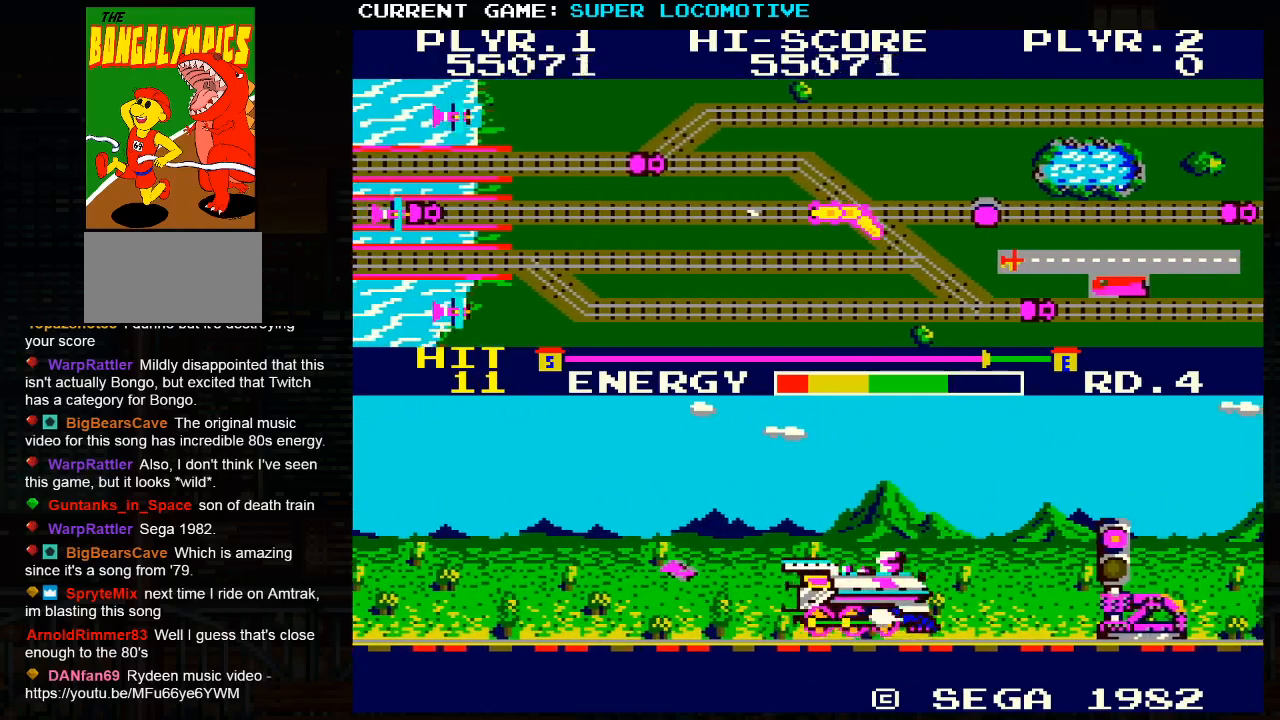
{"buttons": [], "left_stick": "right", "events": [[133, "left_stick", "down-right"], [233, "left_stick", "right"]]}
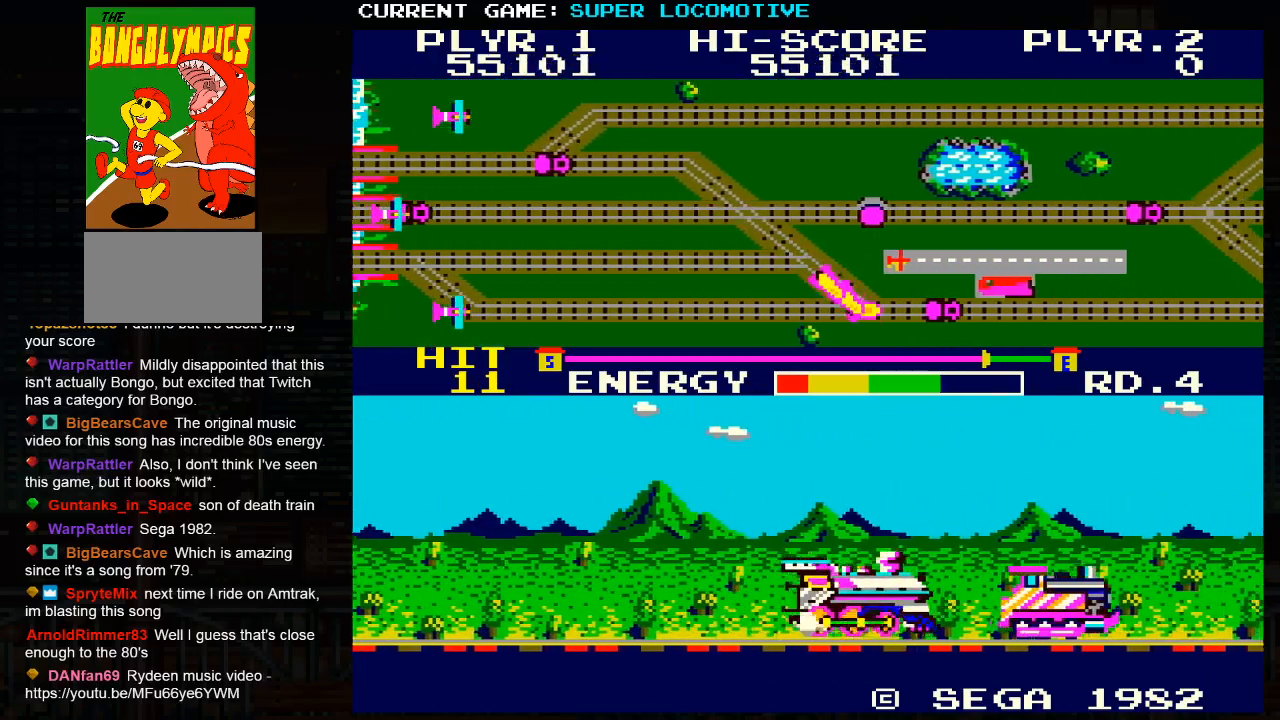
{"buttons": ["SQUARE"], "left_stick": "right", "events": [[450, "SQUARE", "down"]]}
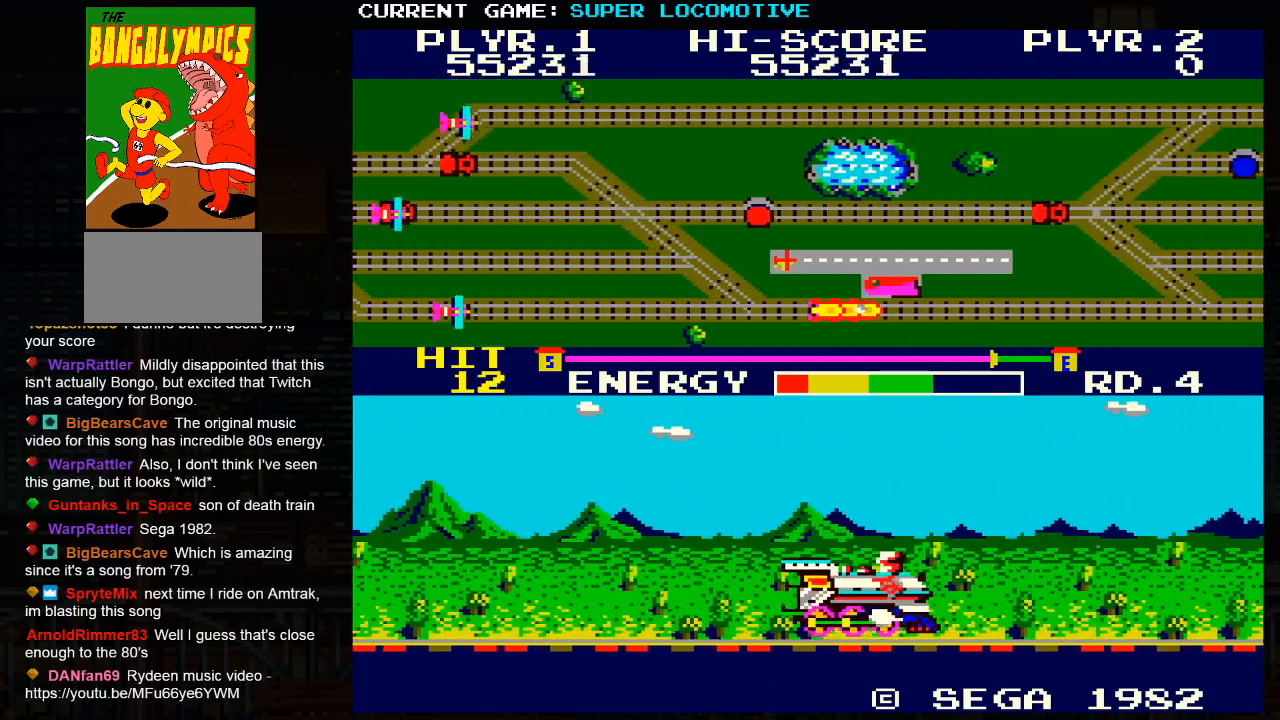
{"buttons": ["SQUARE"], "left_stick": "right", "events": [[100, "SQUARE", "up"], [333, "SQUARE", "down"]]}
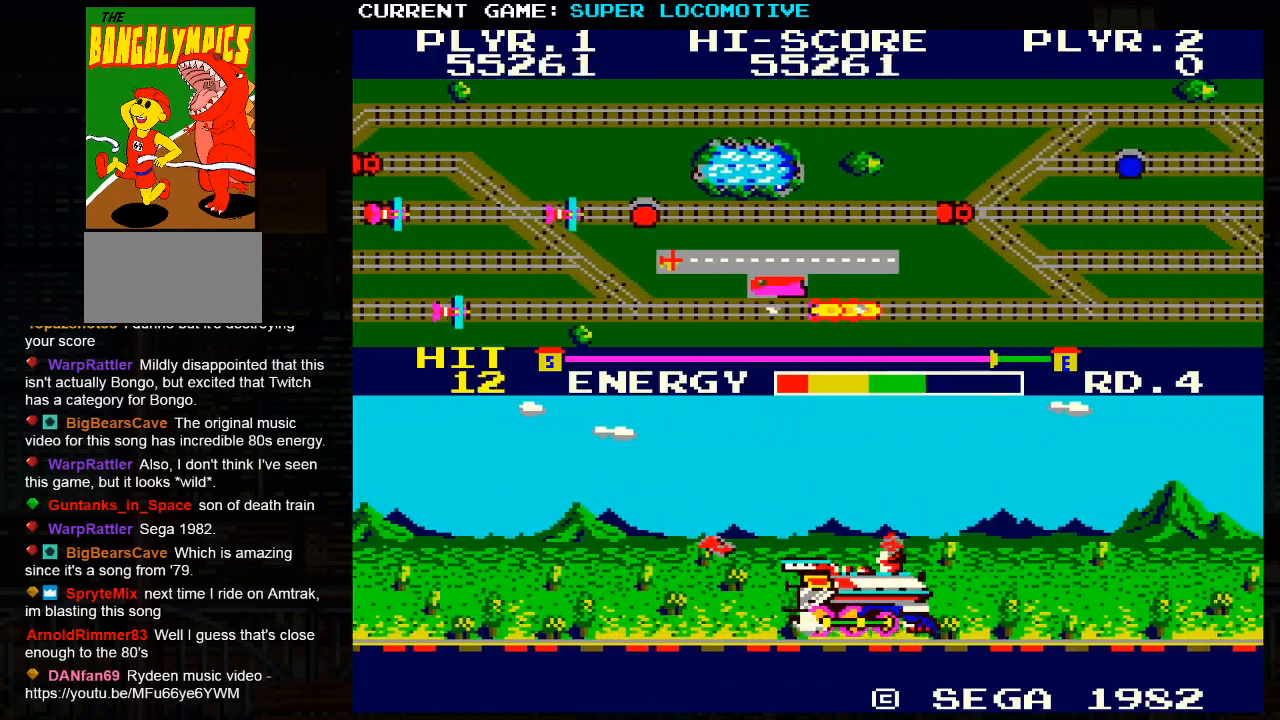
{"buttons": ["SQUARE"], "left_stick": "right", "events": [[33, "SQUARE", "up"], [217, "SQUARE", "down"]]}
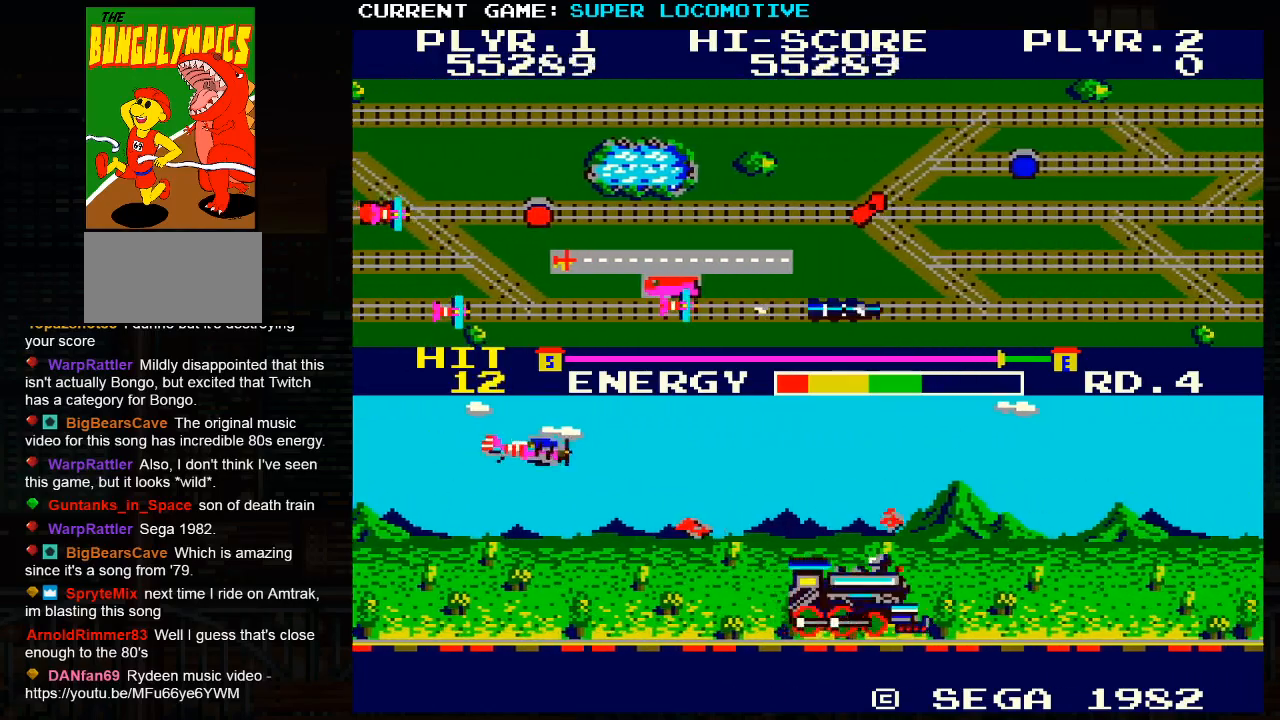
{"buttons": ["SQUARE"], "left_stick": "right", "events": [[33, "SQUARE", "up"], [333, "SQUARE", "down"]]}
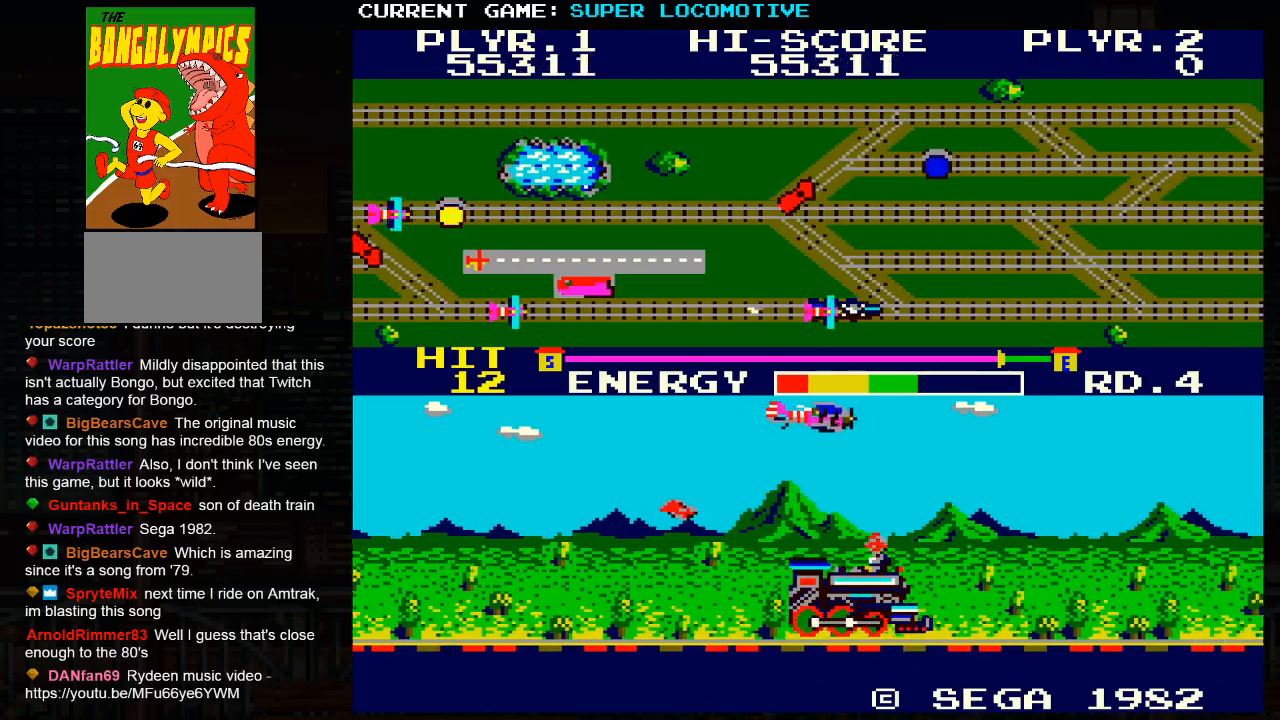
{"buttons": ["SQUARE"], "left_stick": "right", "events": [[217, "SQUARE", "up"], [500, "SQUARE", "down"]]}
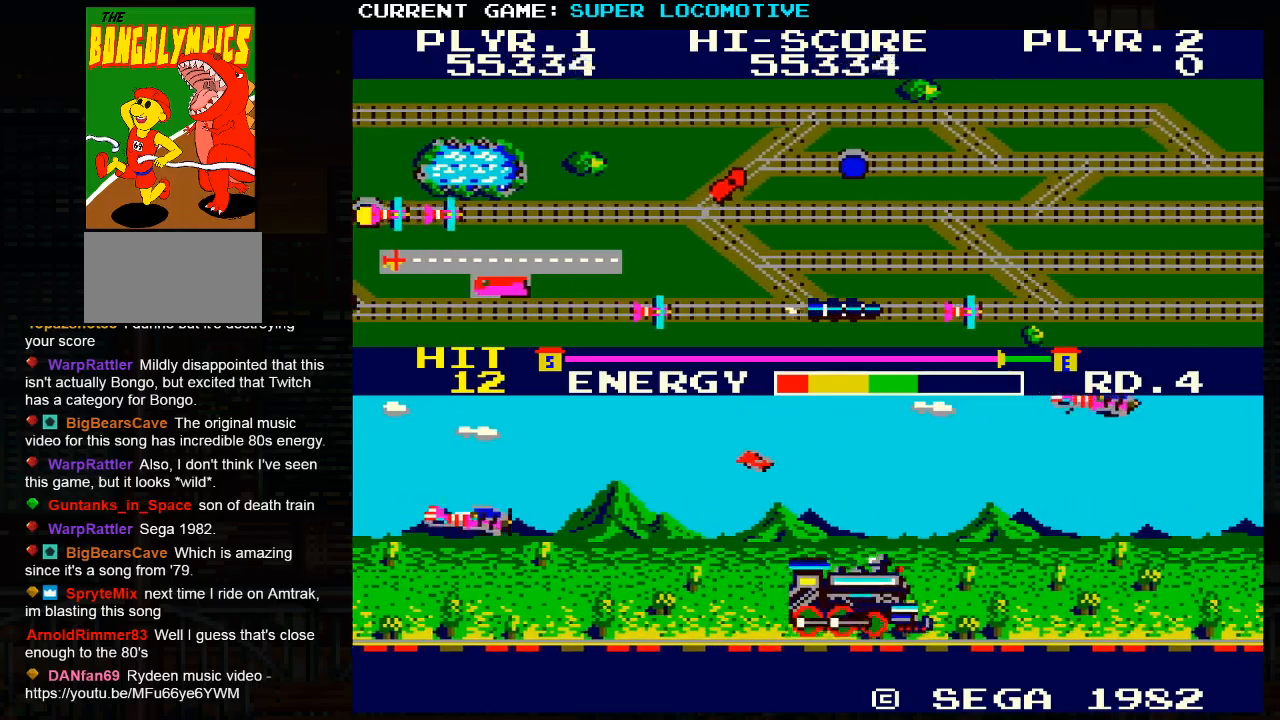
{"buttons": ["SQUARE"], "left_stick": "right", "events": [[267, "SQUARE", "up"], [500, "SQUARE", "down"]]}
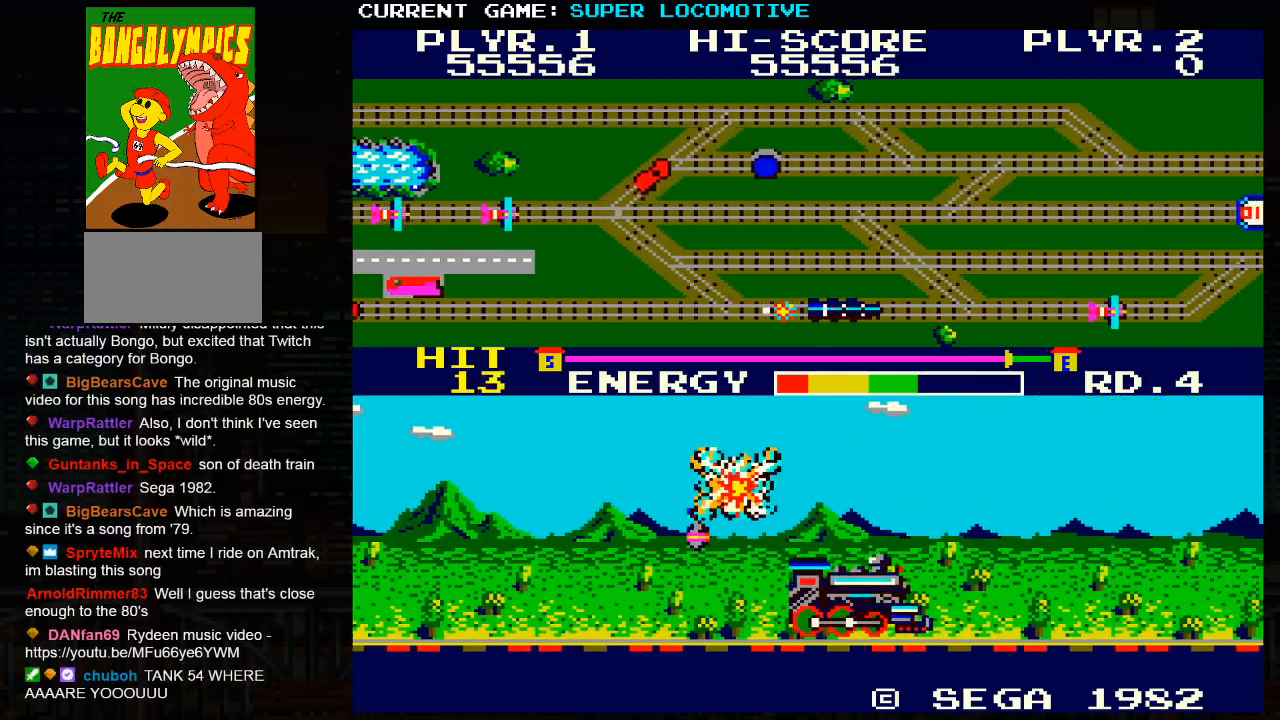
{"buttons": [], "left_stick": "right", "events": [[283, "SQUARE", "up"]]}
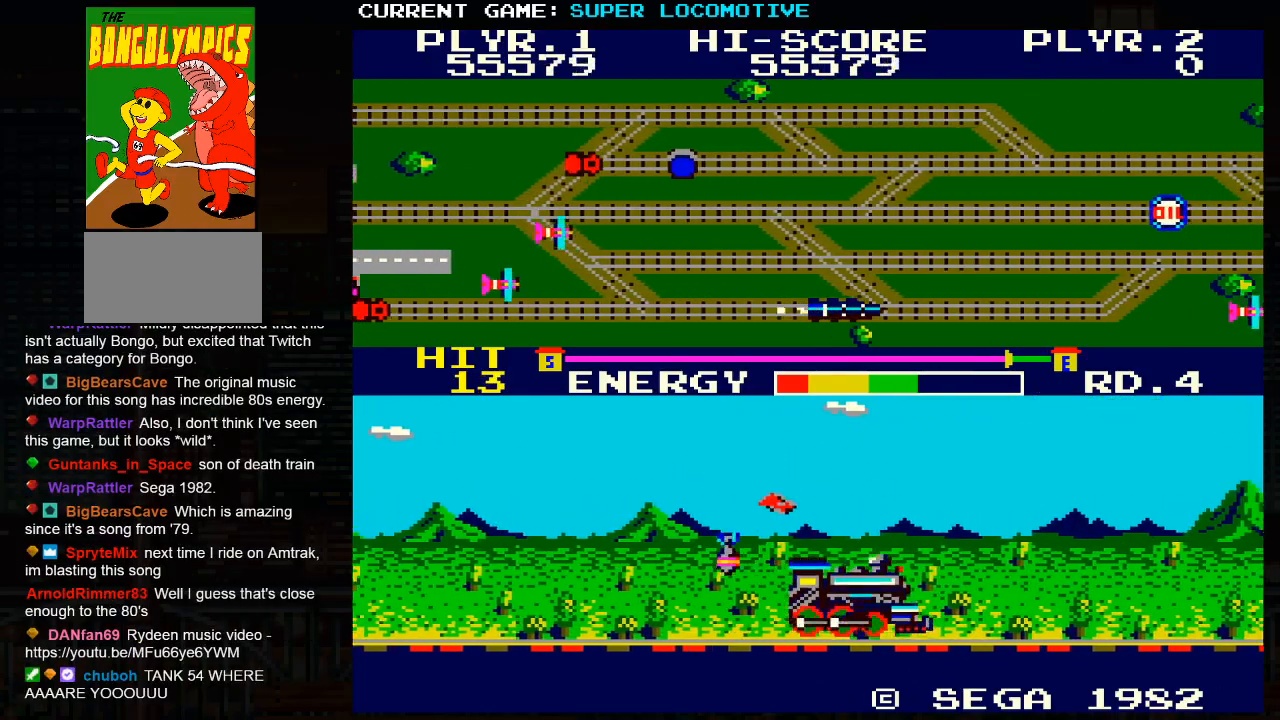
{"buttons": [], "left_stick": "right", "events": [[150, "SQUARE", "down"], [283, "SQUARE", "up"]]}
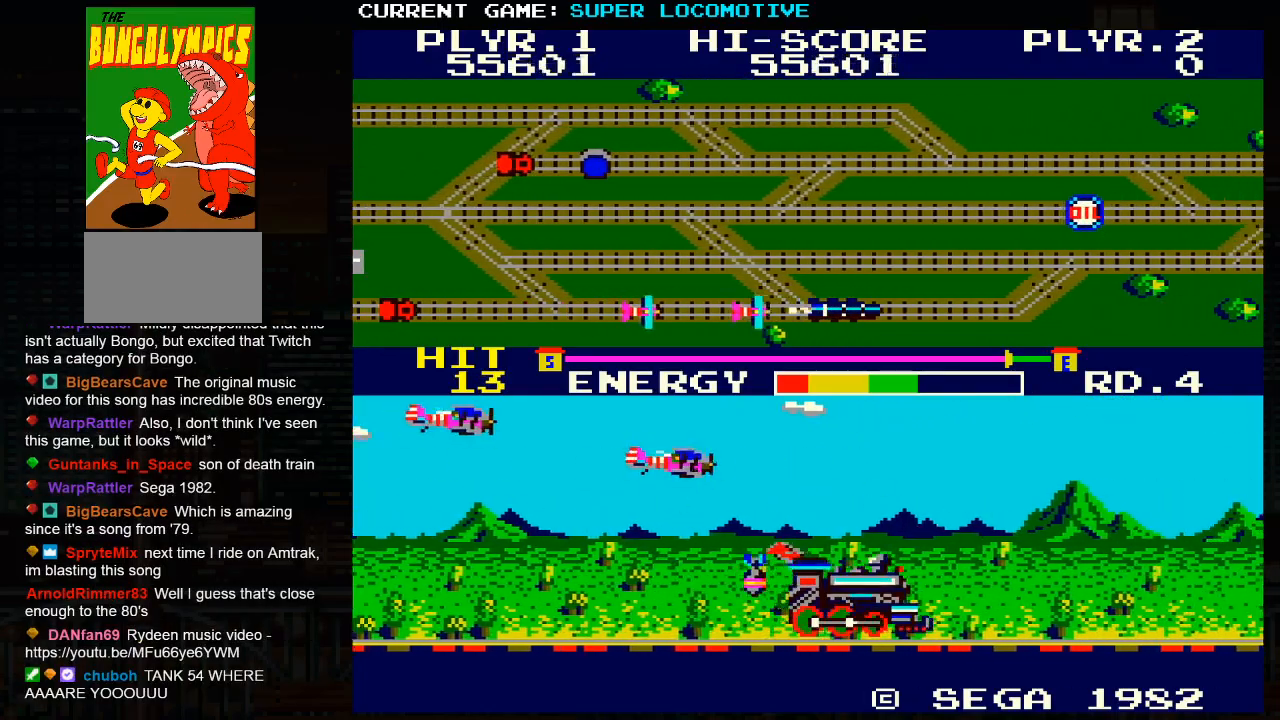
{"buttons": ["SQUARE"], "left_stick": "right", "events": [[100, "SQUARE", "down"], [367, "SQUARE", "up"], [483, "SQUARE", "down"]]}
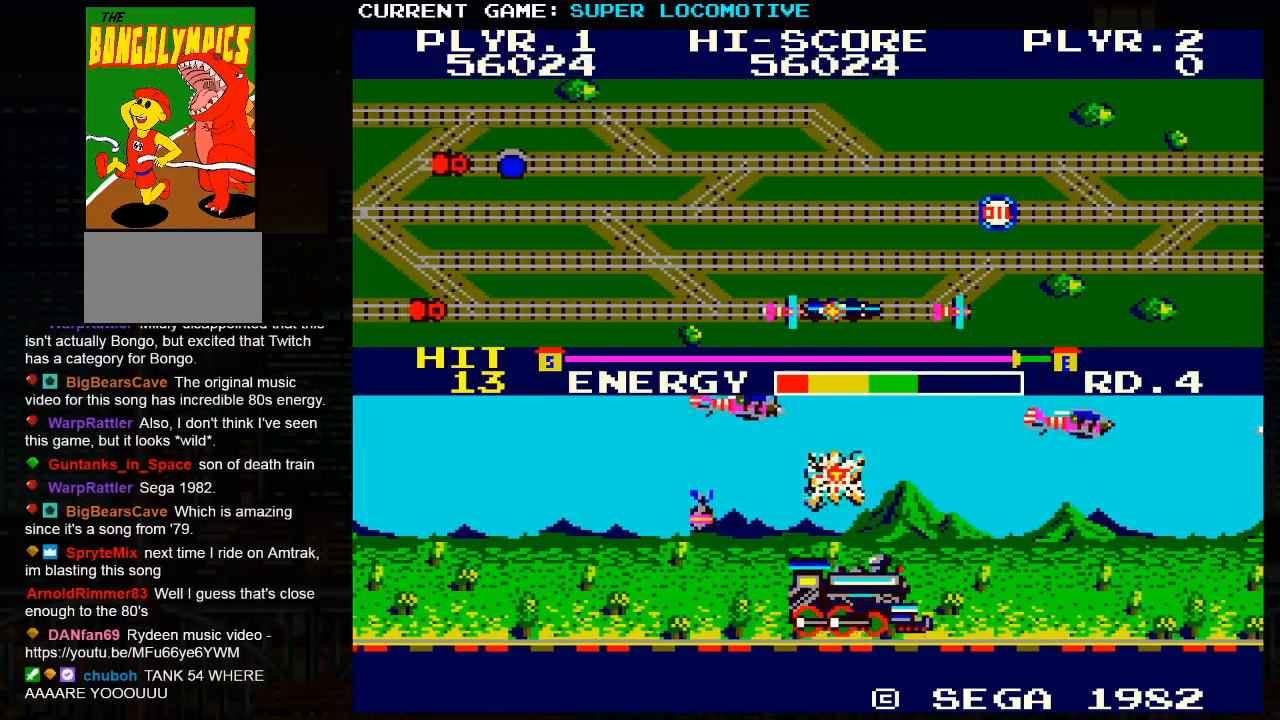
{"buttons": [], "left_stick": "up", "events": [[83, "left_stick", "up"], [150, "SQUARE", "up"], [267, "SQUARE", "down"], [433, "SQUARE", "up"]]}
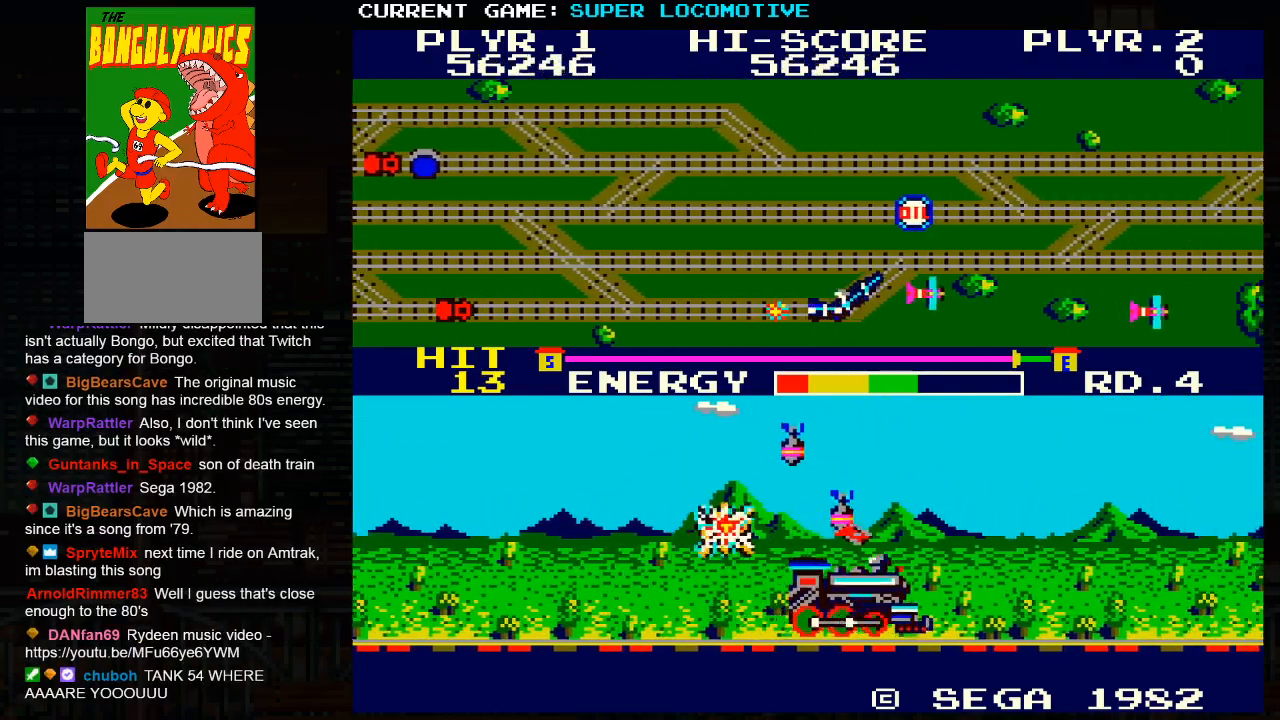
{"buttons": [], "left_stick": "right", "events": [[67, "SQUARE", "down"], [217, "SQUARE", "up"], [400, "left_stick", "right"]]}
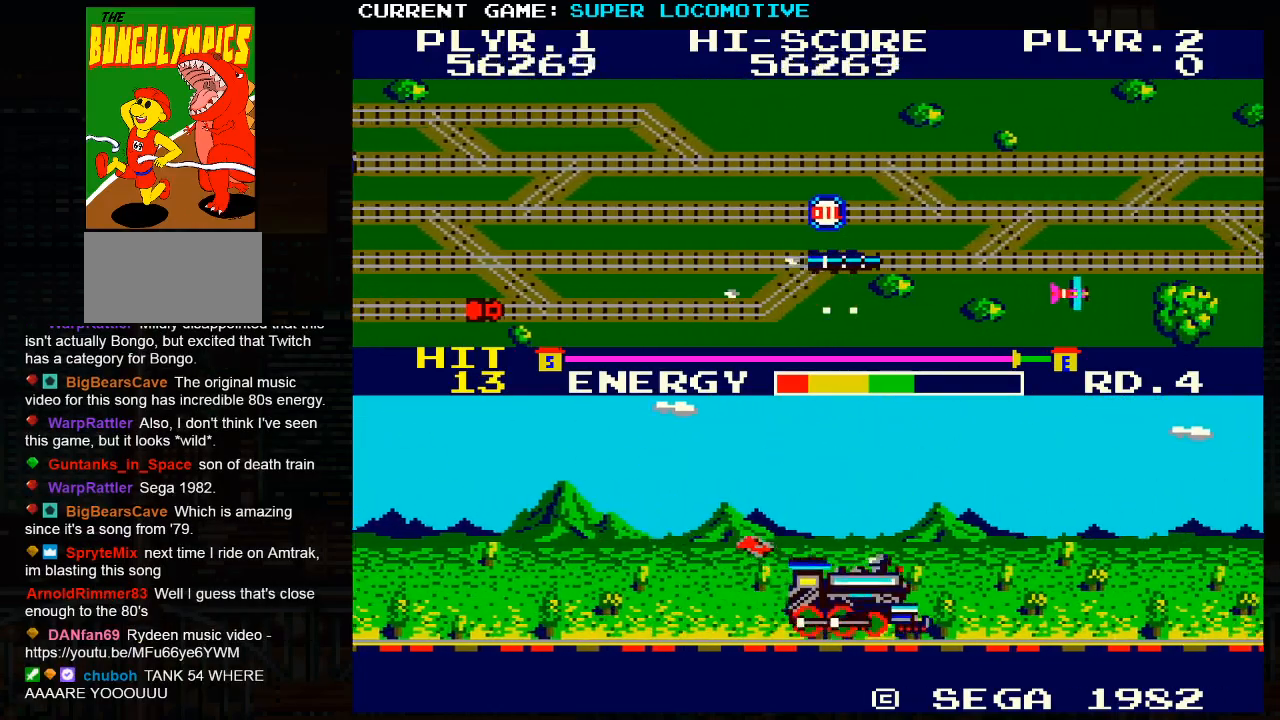
{"buttons": [], "left_stick": "up", "events": [[83, "SQUARE", "down"], [317, "left_stick", "up"], [333, "SQUARE", "up"]]}
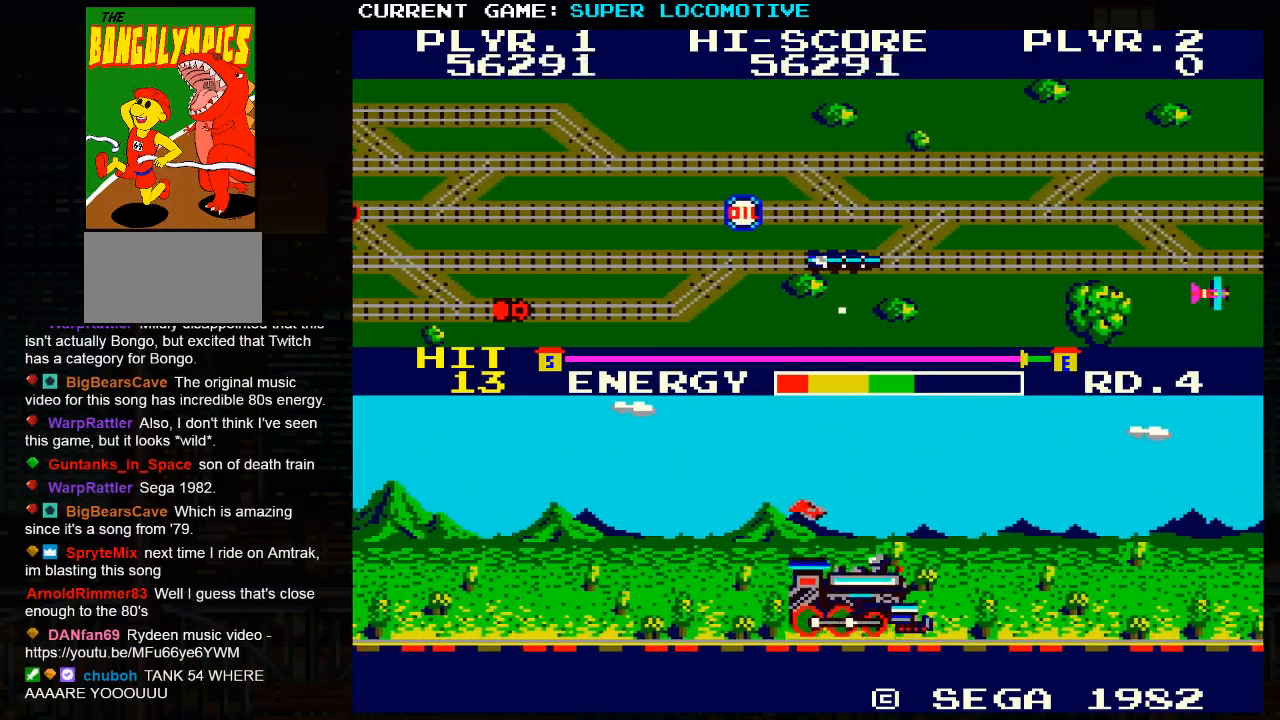
{"buttons": [], "left_stick": "right", "events": [[400, "left_stick", "right"]]}
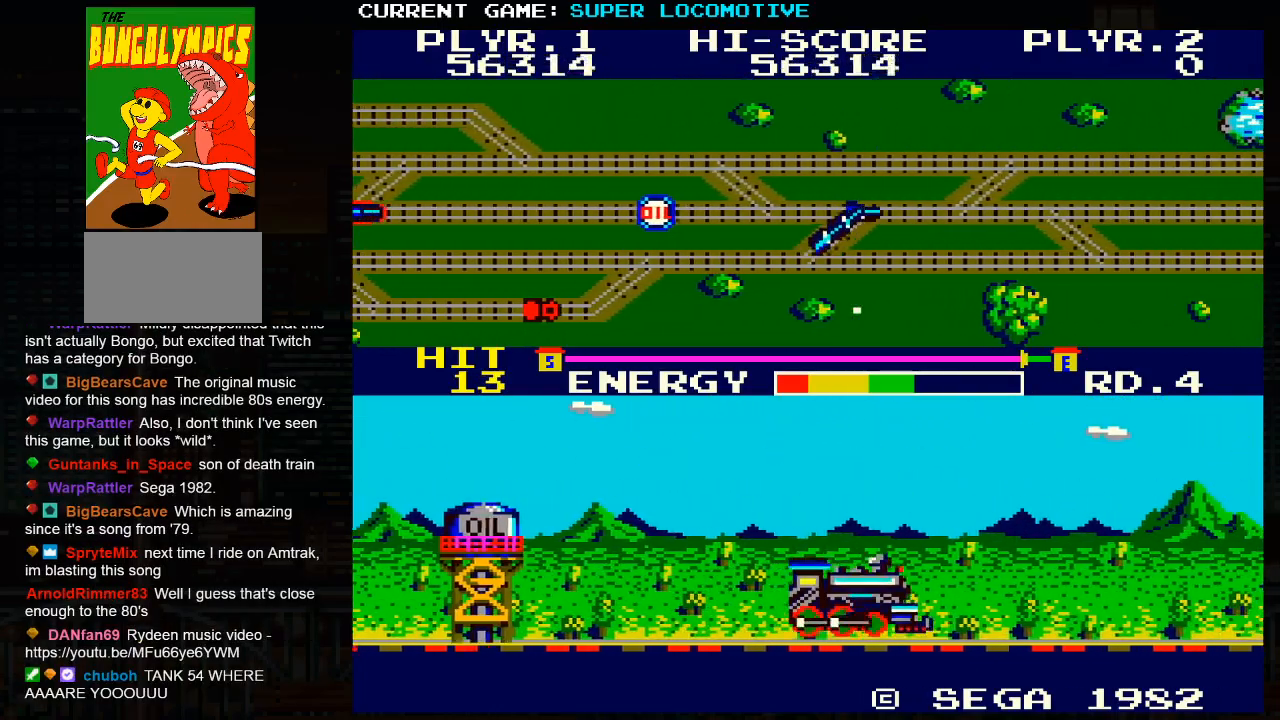
{"buttons": [], "left_stick": "right", "events": []}
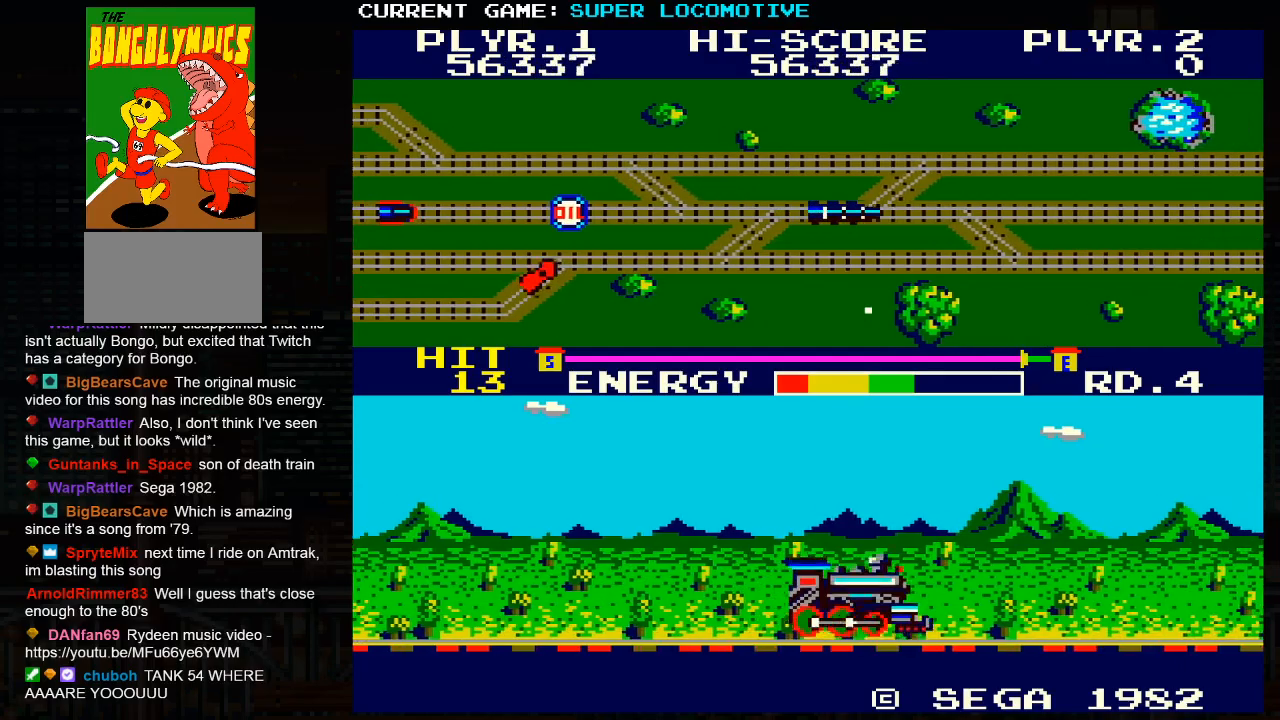
{"buttons": [], "left_stick": "right", "events": []}
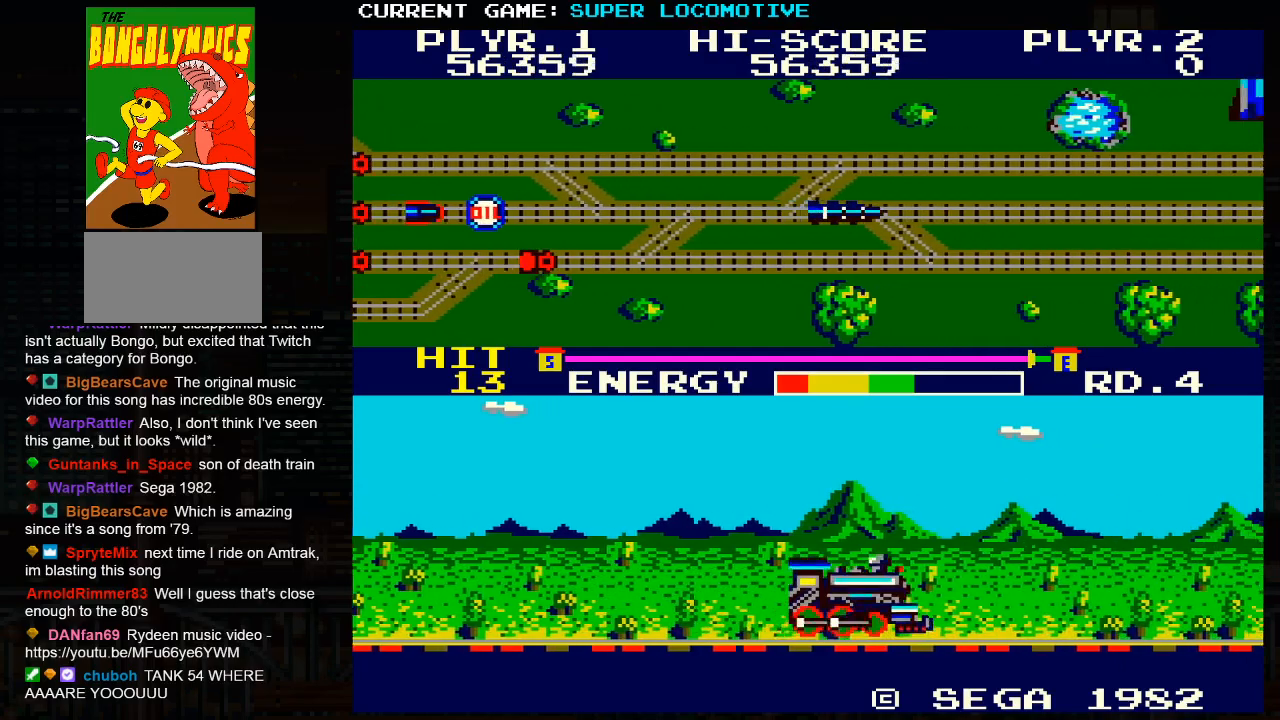
{"buttons": [], "left_stick": "right", "events": []}
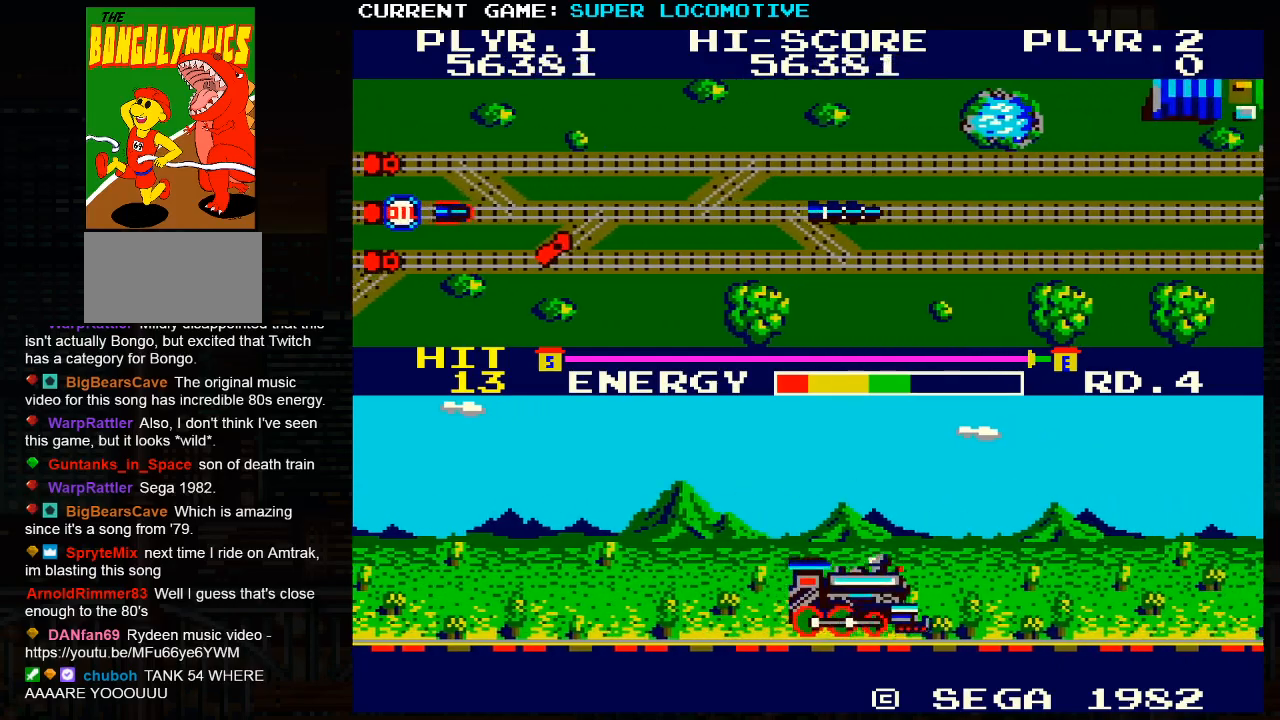
{"buttons": [], "left_stick": "right", "events": []}